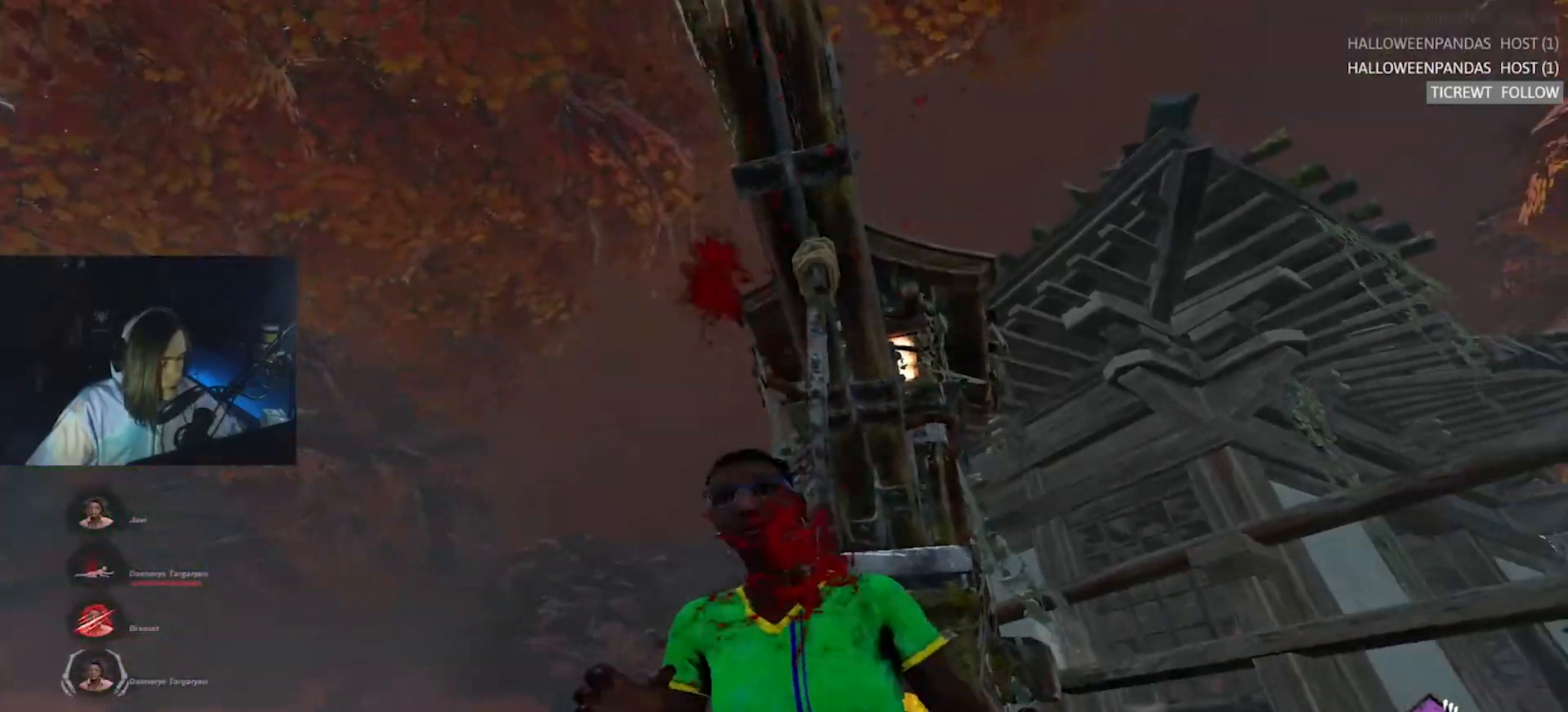
Gameplay with keyboard; each line is a JSON object with the keys held at the frame after it. "events" lists presses ("down") and releases ("up") of "a", "alt", "c", "caps_lock", "ctrl", "d", "e", "f", "q", "r", "s", "shift", "space", "tab", "v", "w", "x" and "z" between this image and that frame as [ms after this image, input, new state], when the widget could be followed in between. No other keys are recorded. Mouse input is not recorded.
{"keys": ["a"], "events": []}
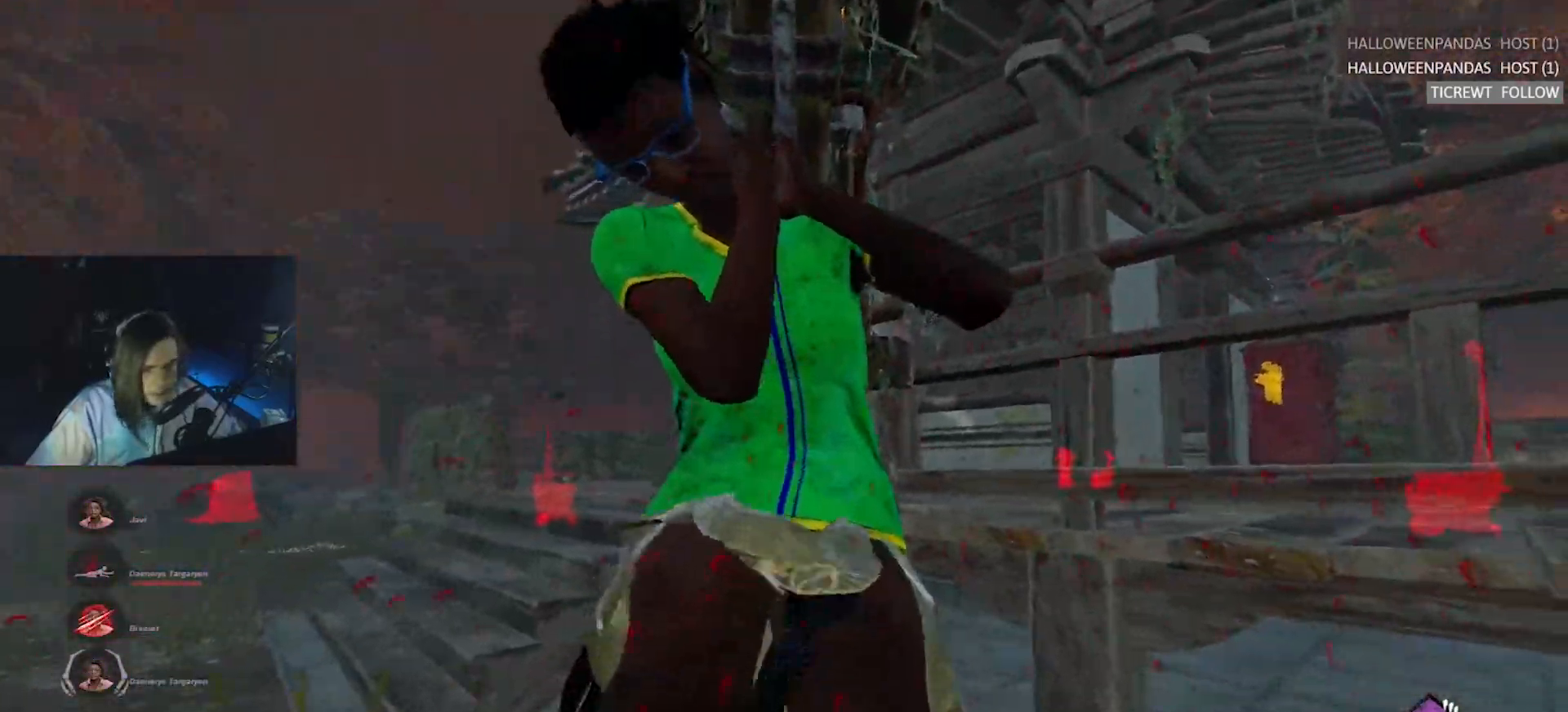
{"keys": ["a", "s"], "events": [[500, "s", "down"]]}
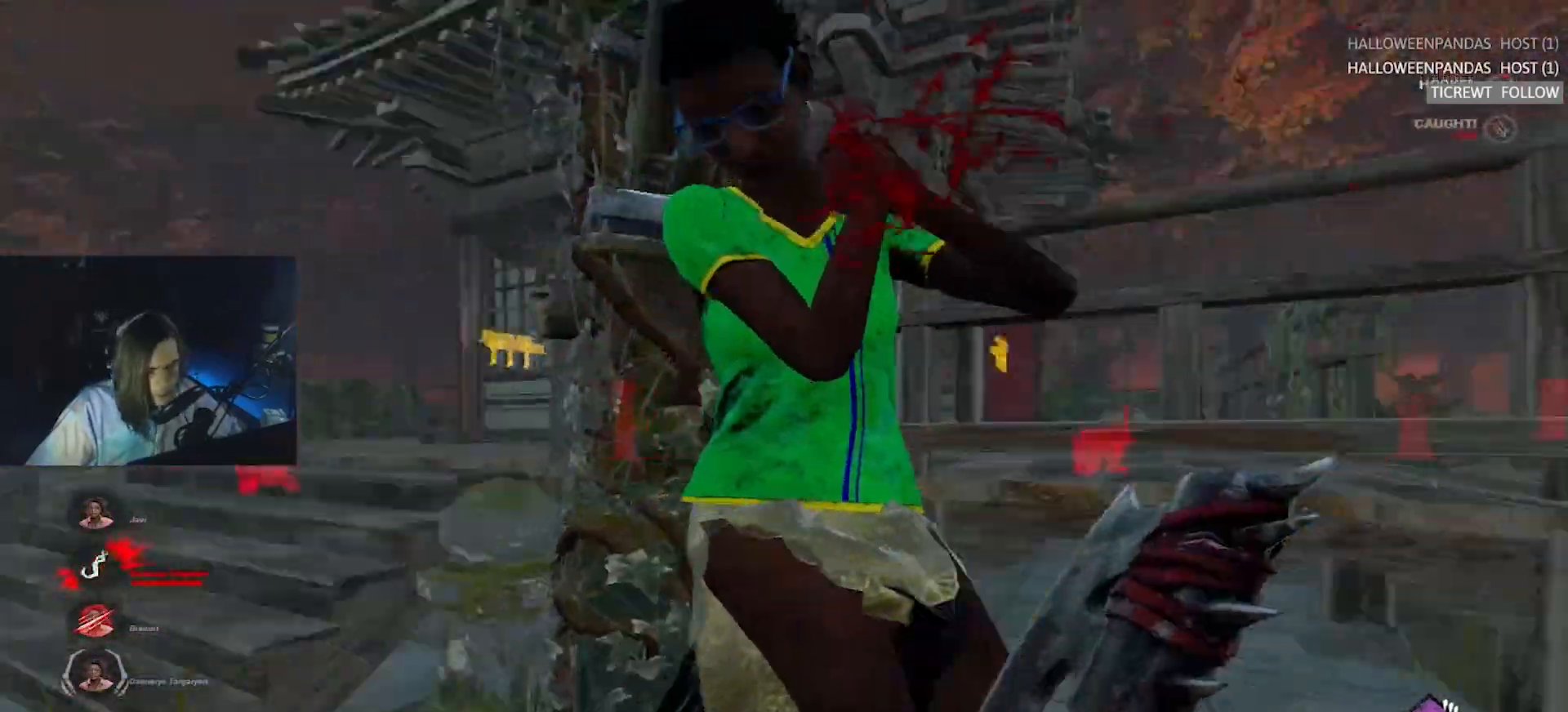
{"keys": ["a", "s"], "events": []}
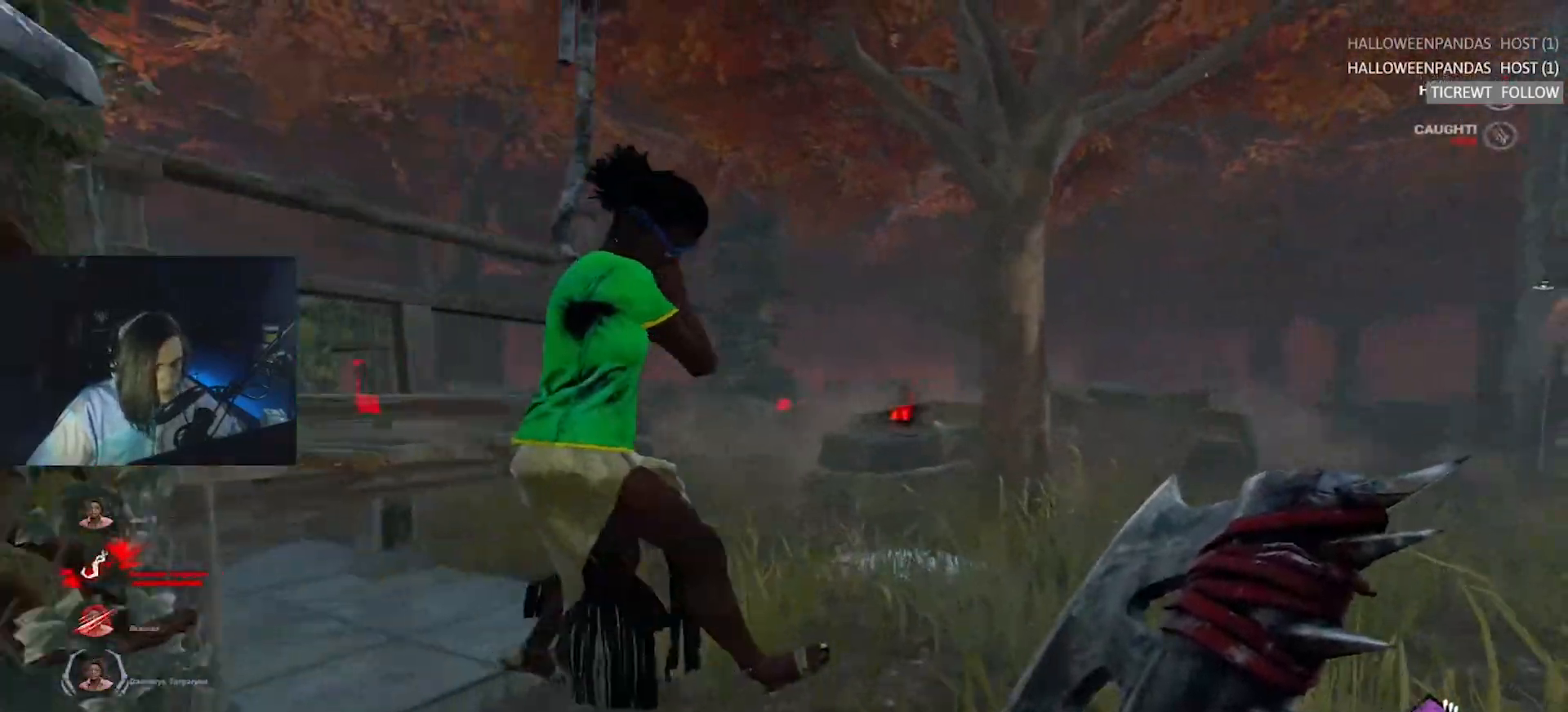
{"keys": ["a"], "events": [[250, "s", "up"]]}
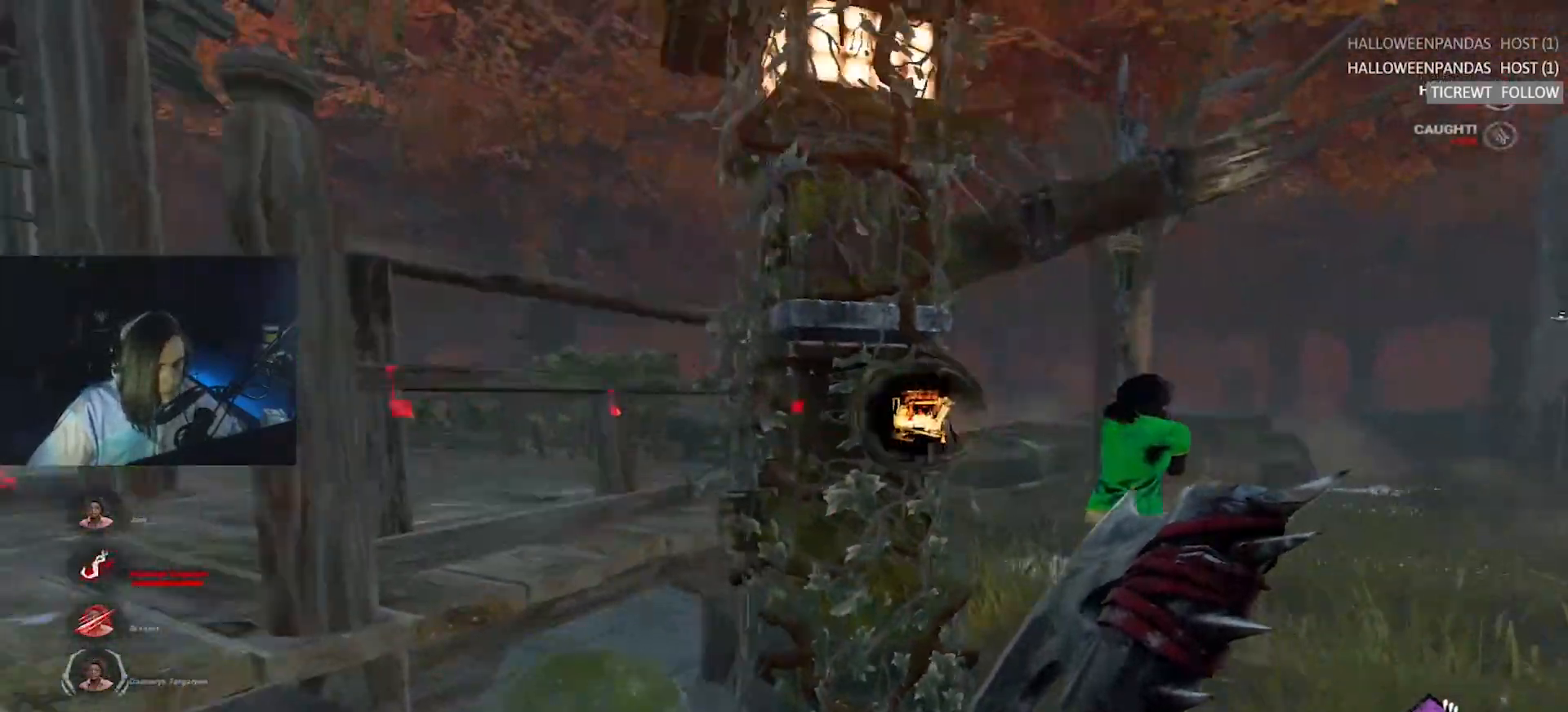
{"keys": ["d", "w"], "events": [[83, "w", "down"], [317, "a", "up"], [500, "d", "down"]]}
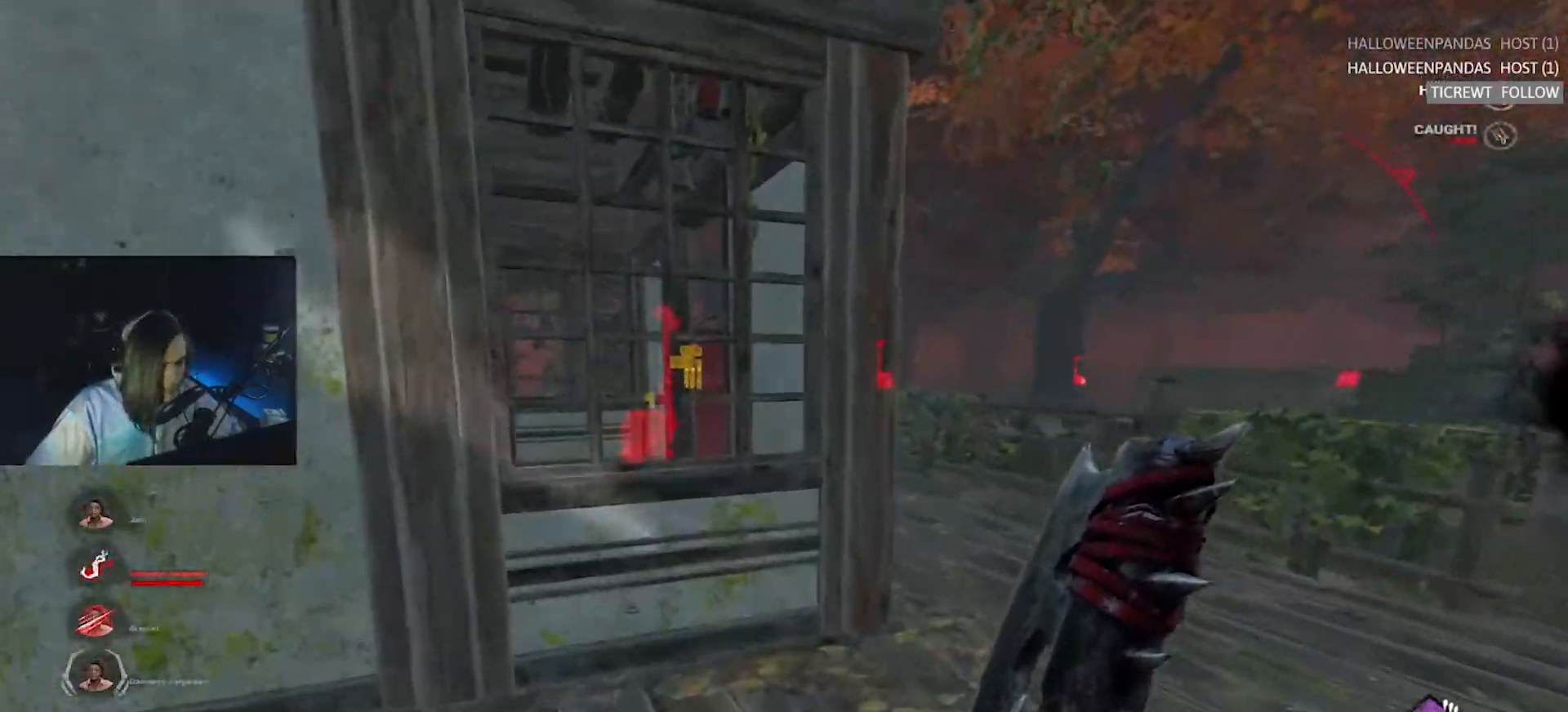
{"keys": ["w"], "events": [[150, "d", "up"], [333, "d", "down"], [433, "d", "up"]]}
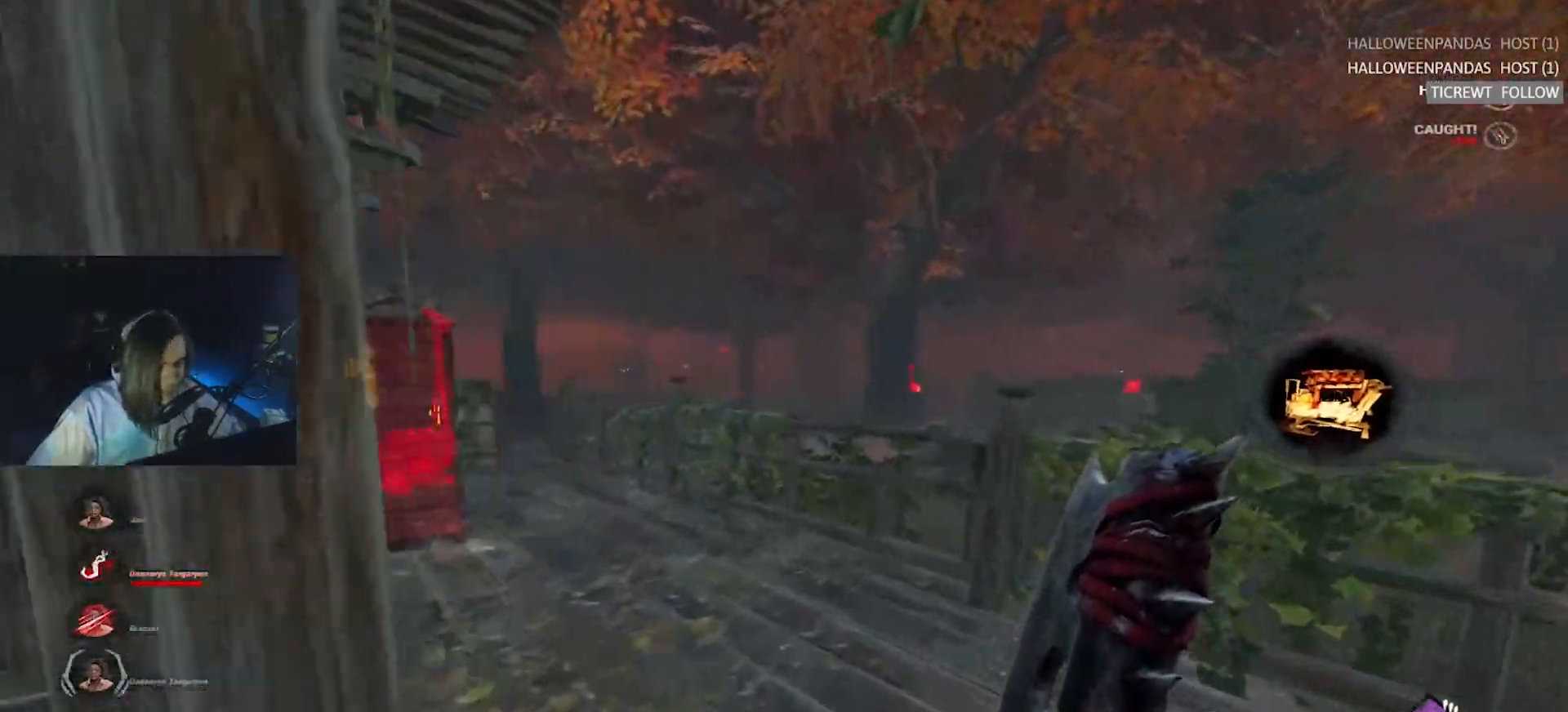
{"keys": ["a", "w"], "events": [[300, "a", "down"]]}
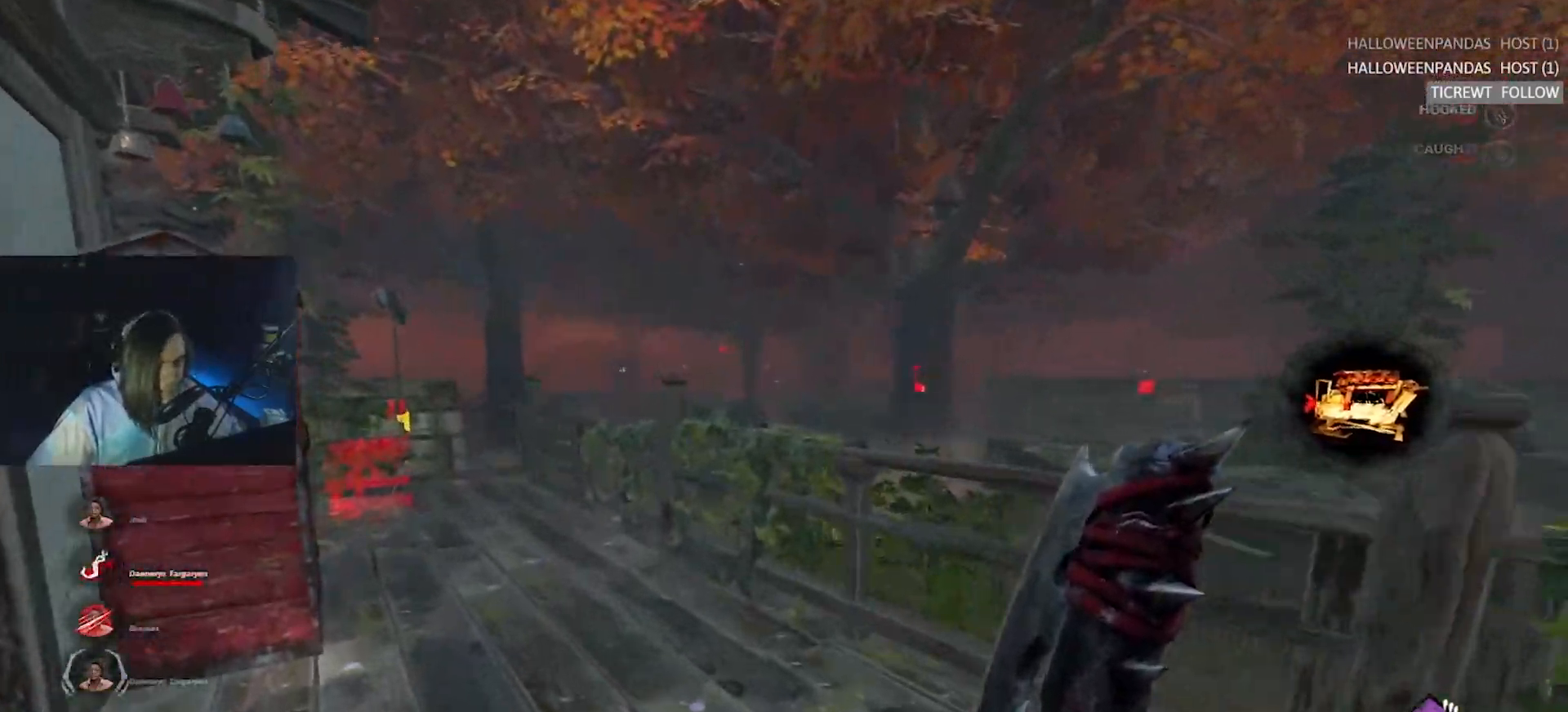
{"keys": ["w"], "events": [[33, "a", "up"], [133, "a", "down"], [267, "a", "up"], [367, "a", "down"], [467, "a", "up"]]}
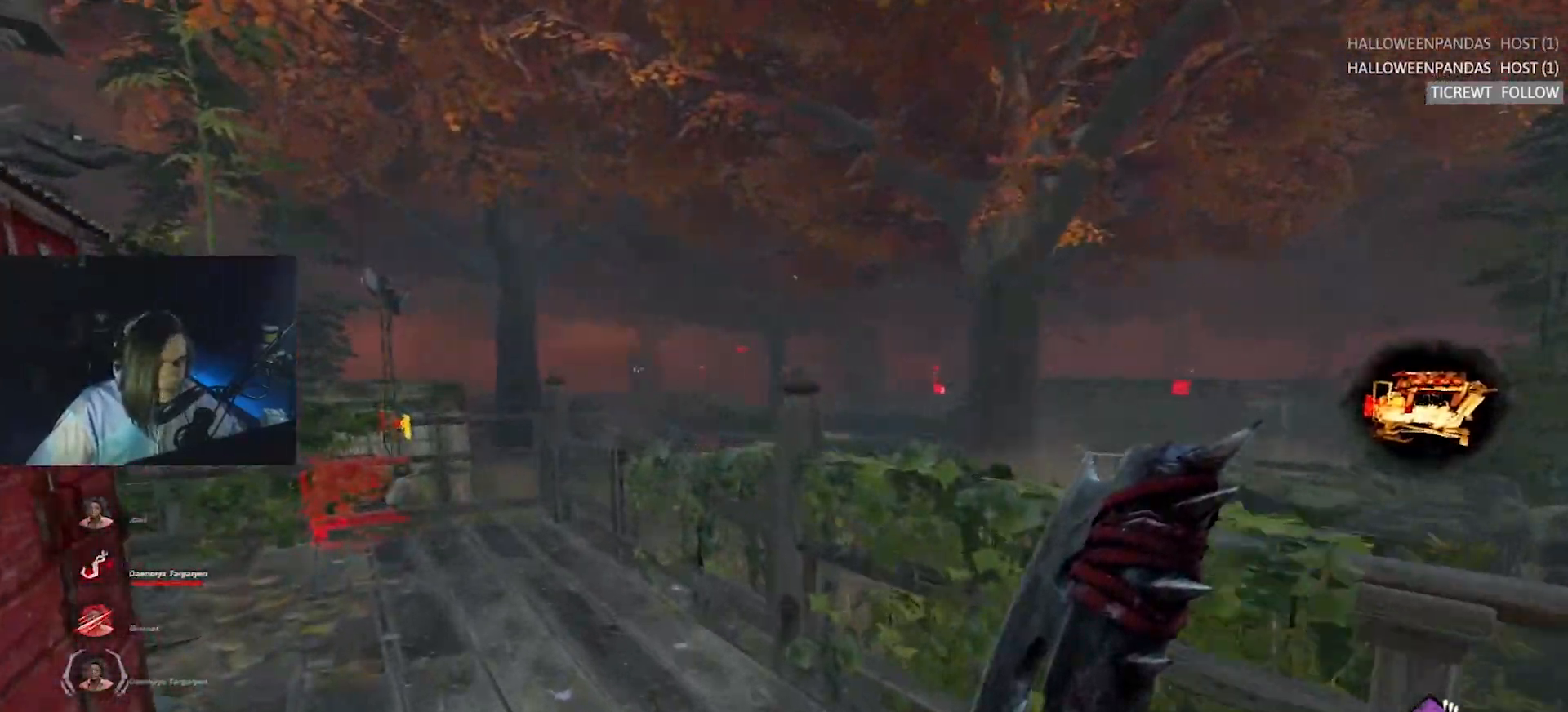
{"keys": ["d", "w"], "events": [[17, "d", "down"], [17, "w", "up"], [83, "s", "down"], [133, "s", "up"], [283, "w", "down"], [317, "w", "up"], [467, "w", "down"]]}
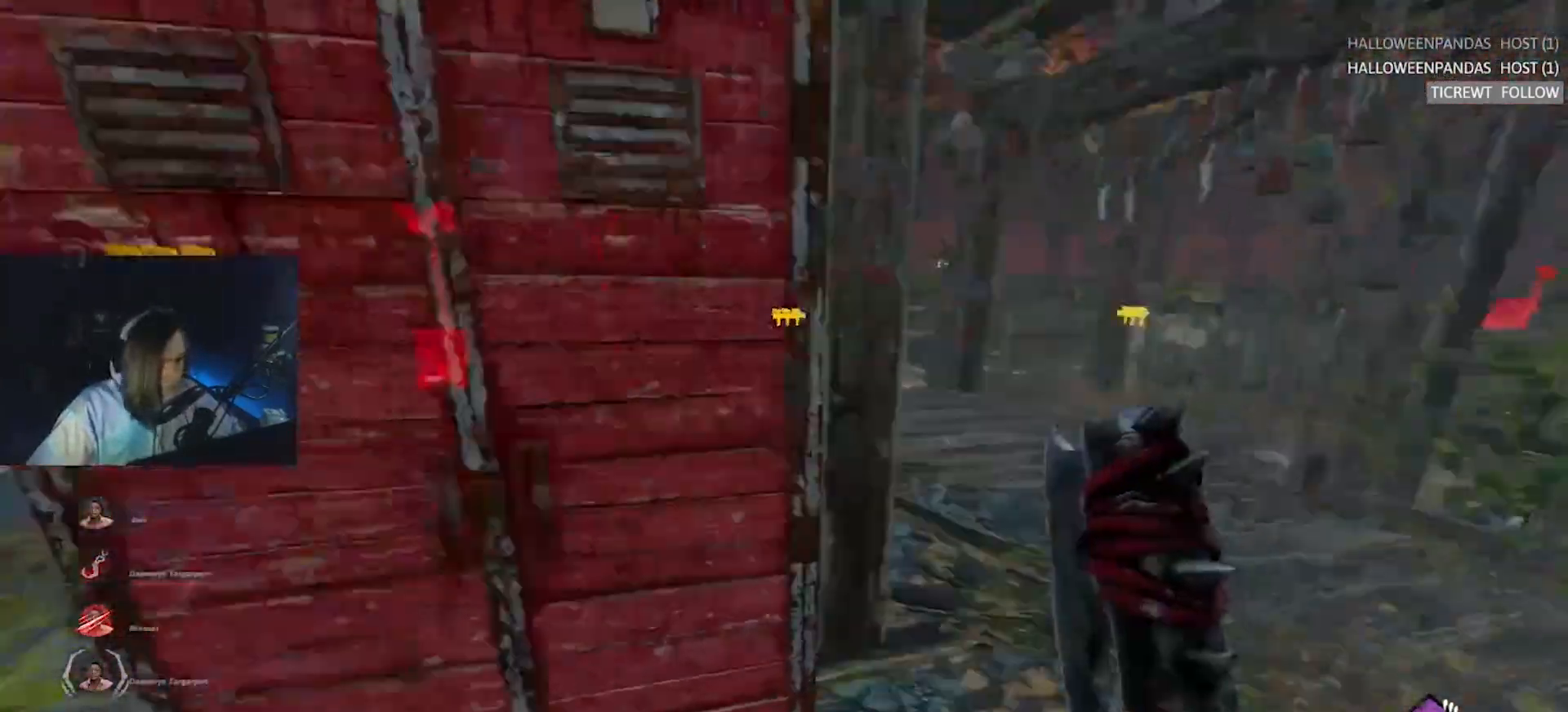
{"keys": ["a", "w"], "events": [[50, "d", "up"], [100, "a", "down"]]}
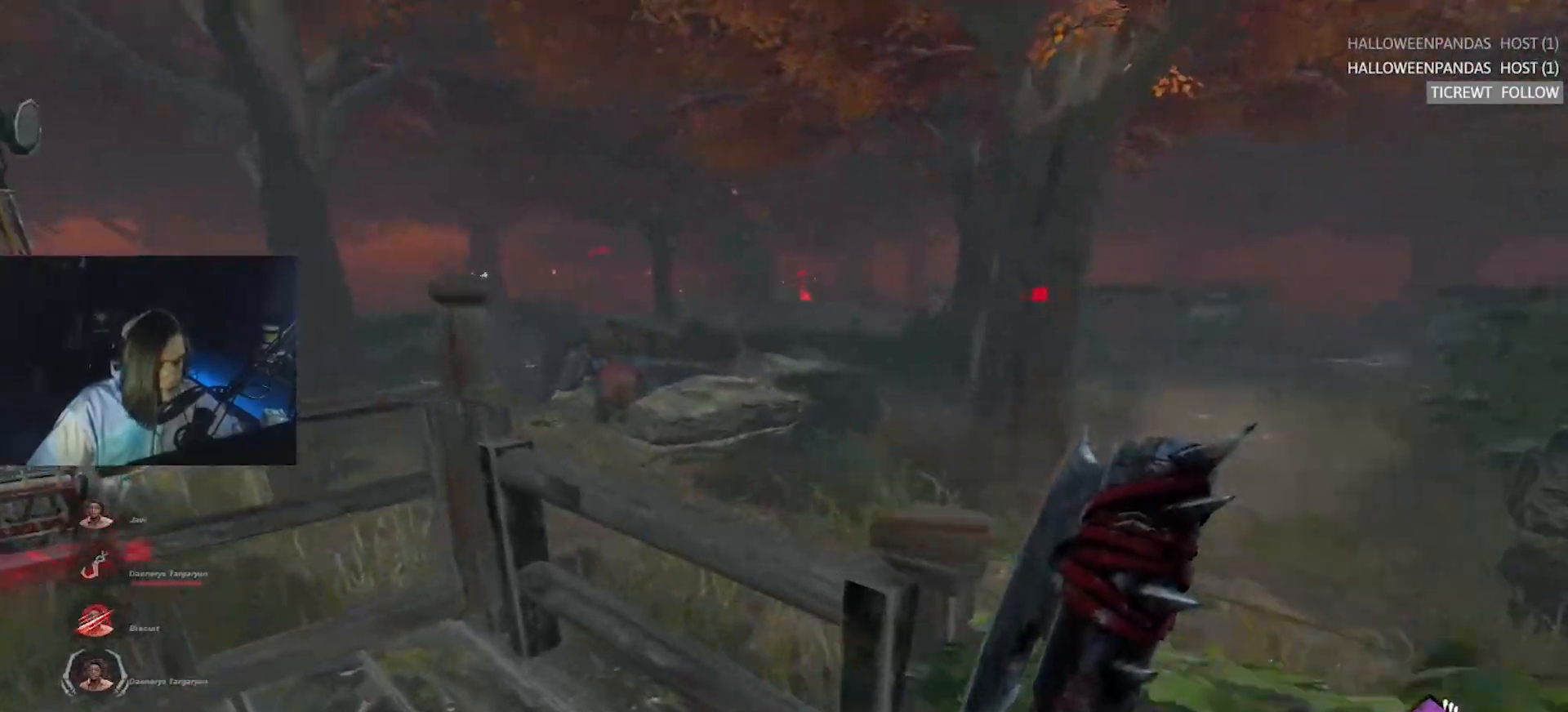
{"keys": ["d", "w"], "events": [[117, "a", "up"], [117, "d", "down"], [117, "w", "up"], [267, "w", "down"]]}
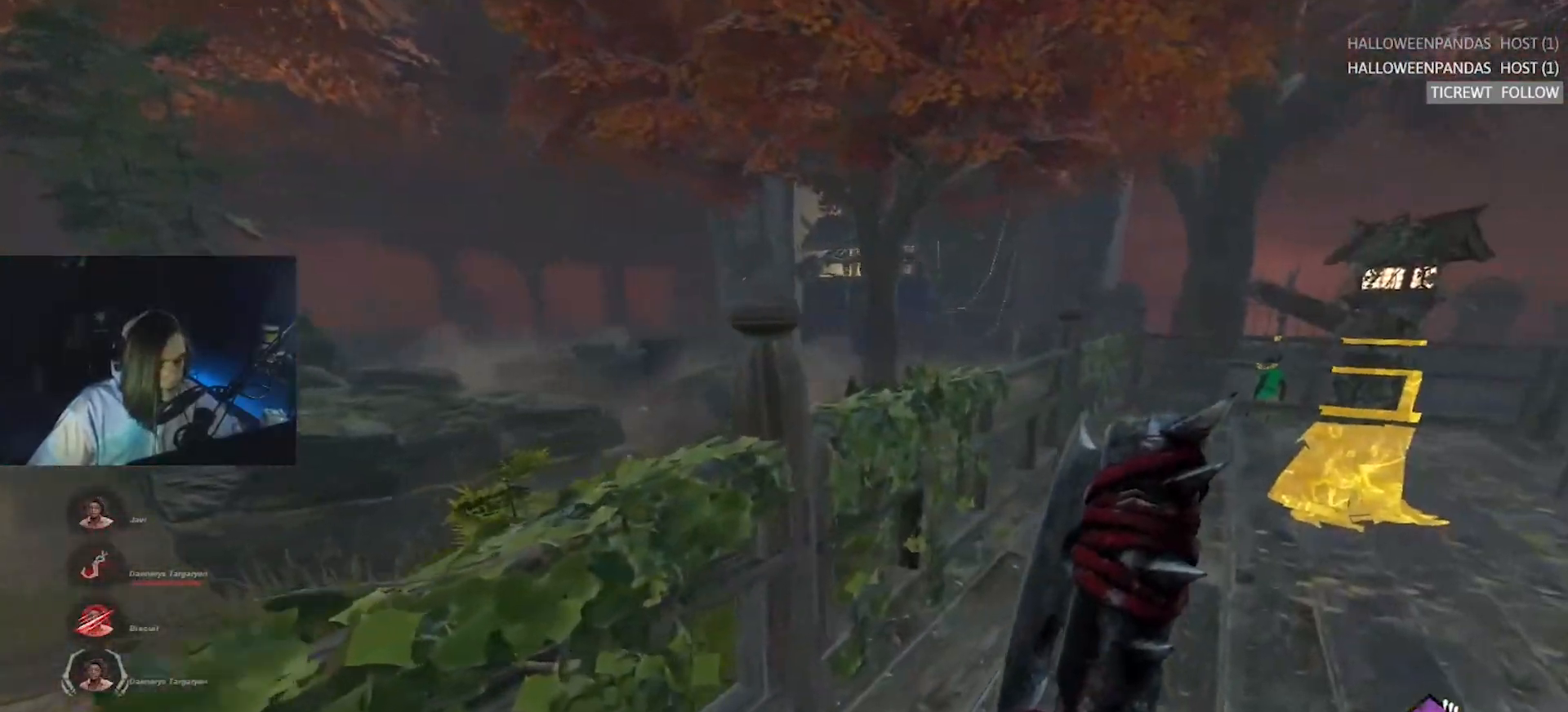
{"keys": ["d", "w"], "events": []}
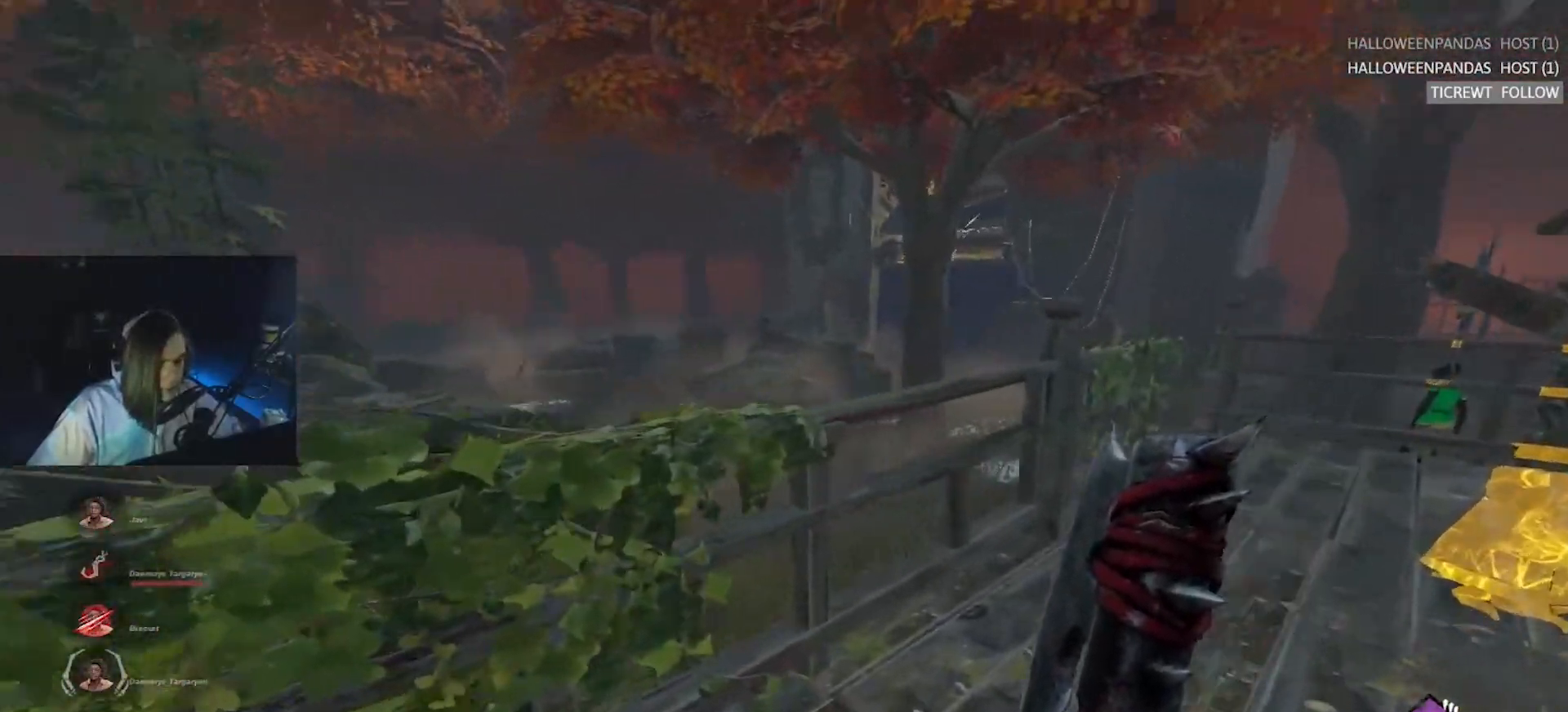
{"keys": ["d"], "events": [[150, "w", "up"]]}
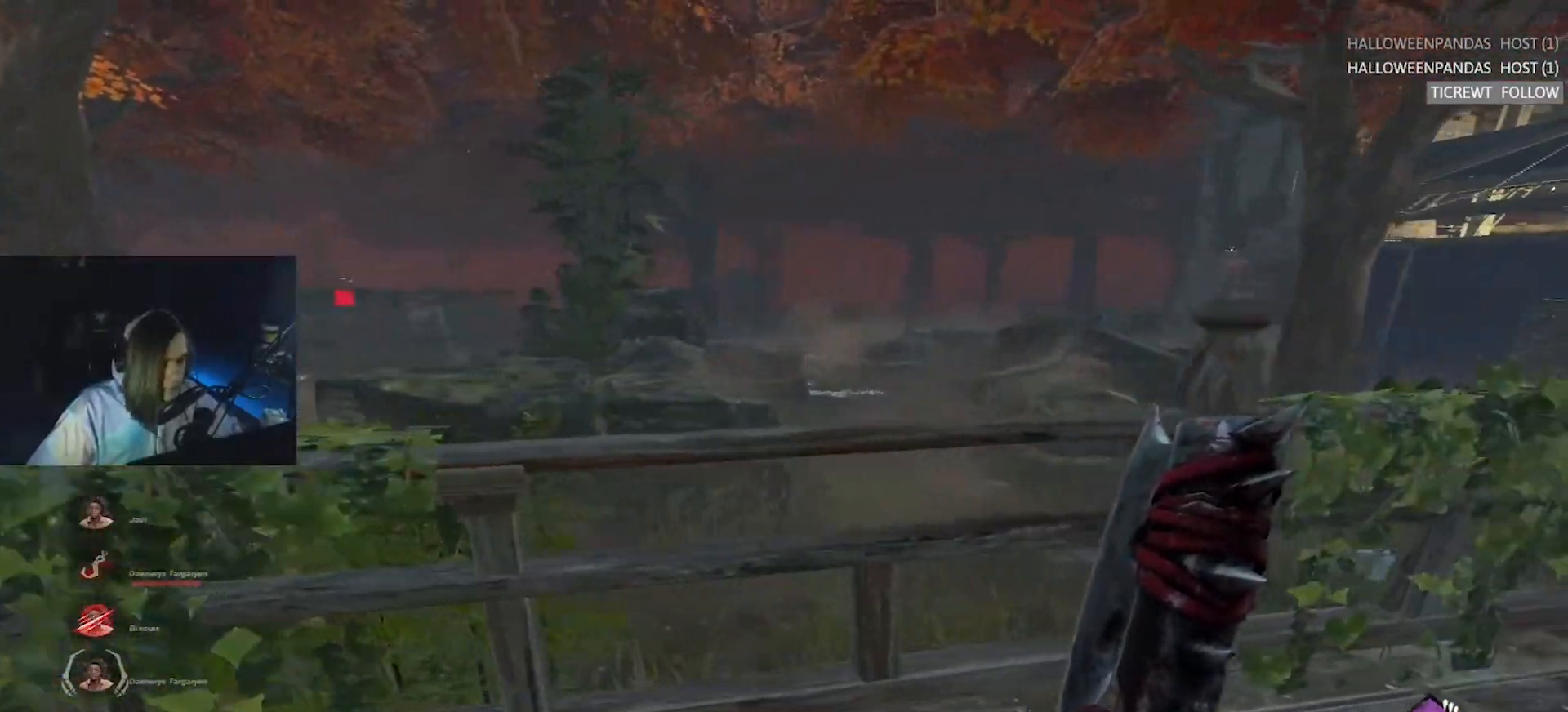
{"keys": ["d", "w"], "events": [[67, "w", "down"], [117, "w", "up"], [267, "w", "down"]]}
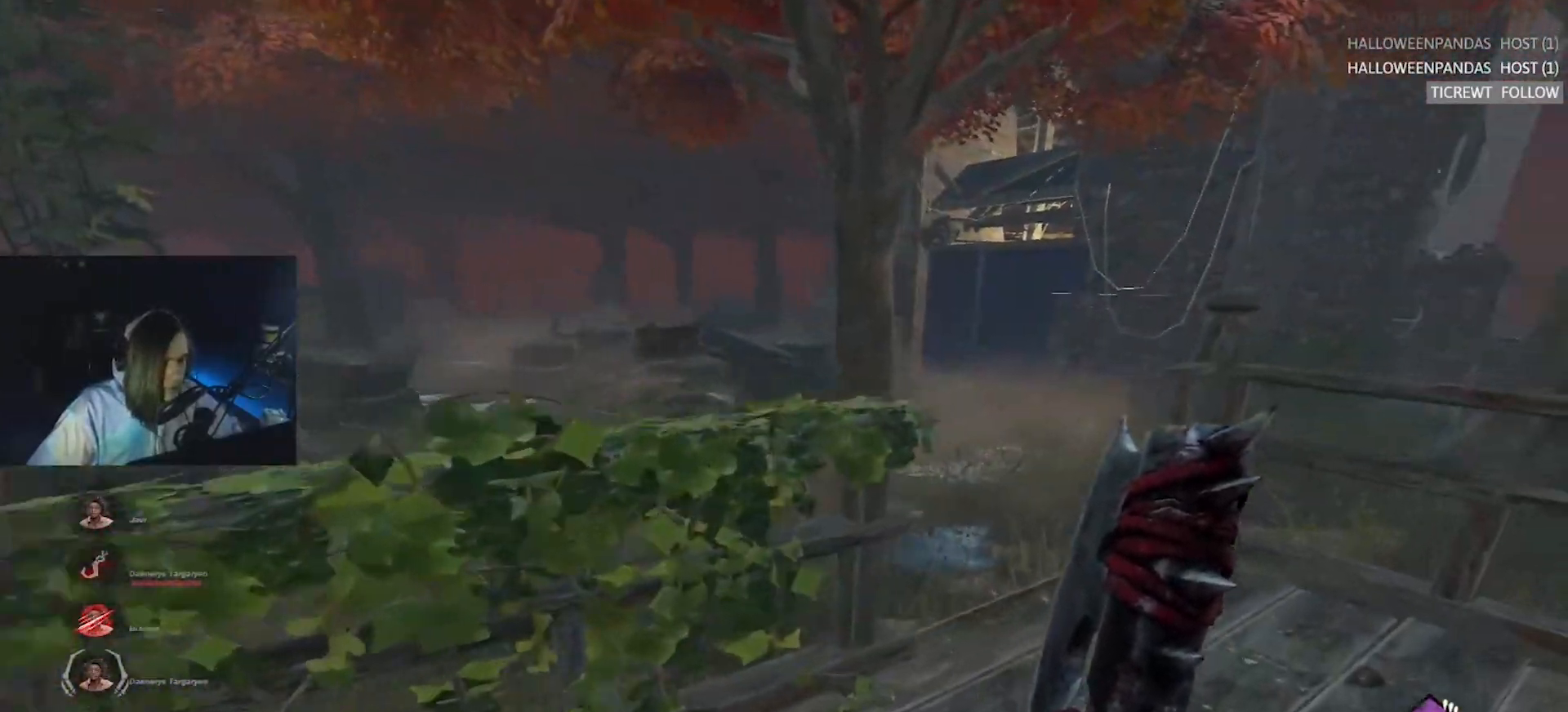
{"keys": ["a", "w"], "events": [[350, "d", "up"], [433, "a", "down"]]}
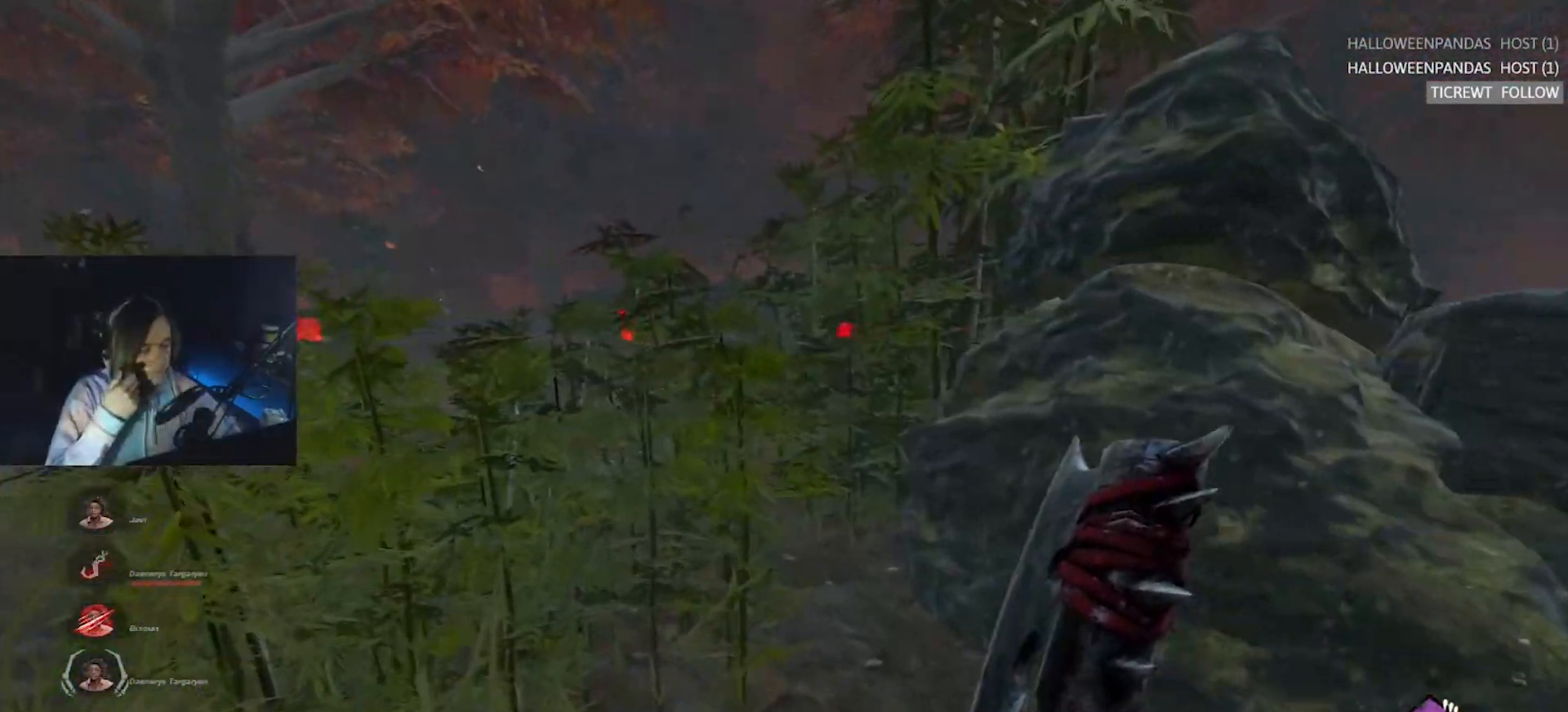
{"keys": ["a", "w"], "events": [[17, "a", "up"], [200, "a", "down"], [350, "a", "up"], [433, "a", "down"]]}
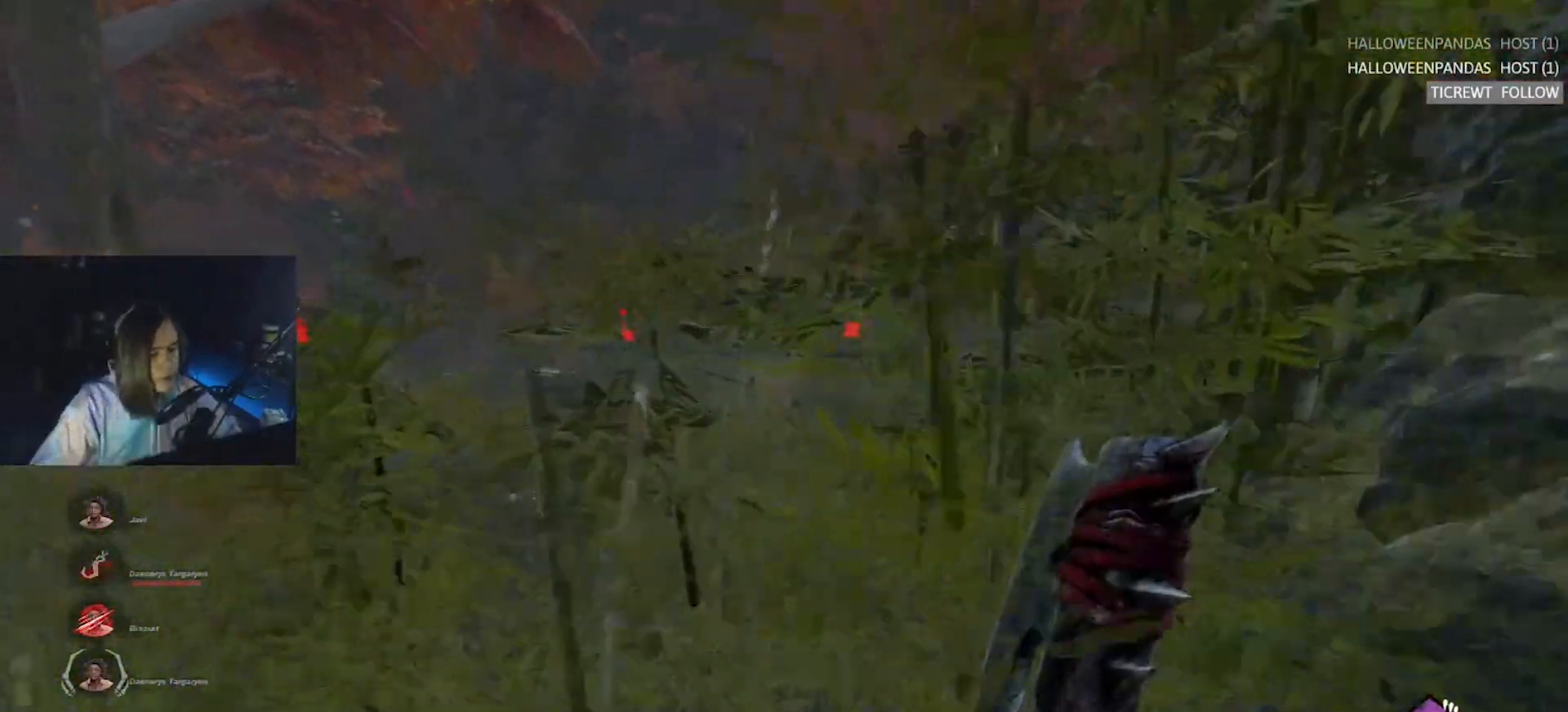
{"keys": ["a", "w"], "events": [[83, "a", "up"], [217, "a", "down"], [367, "a", "up"], [450, "a", "down"]]}
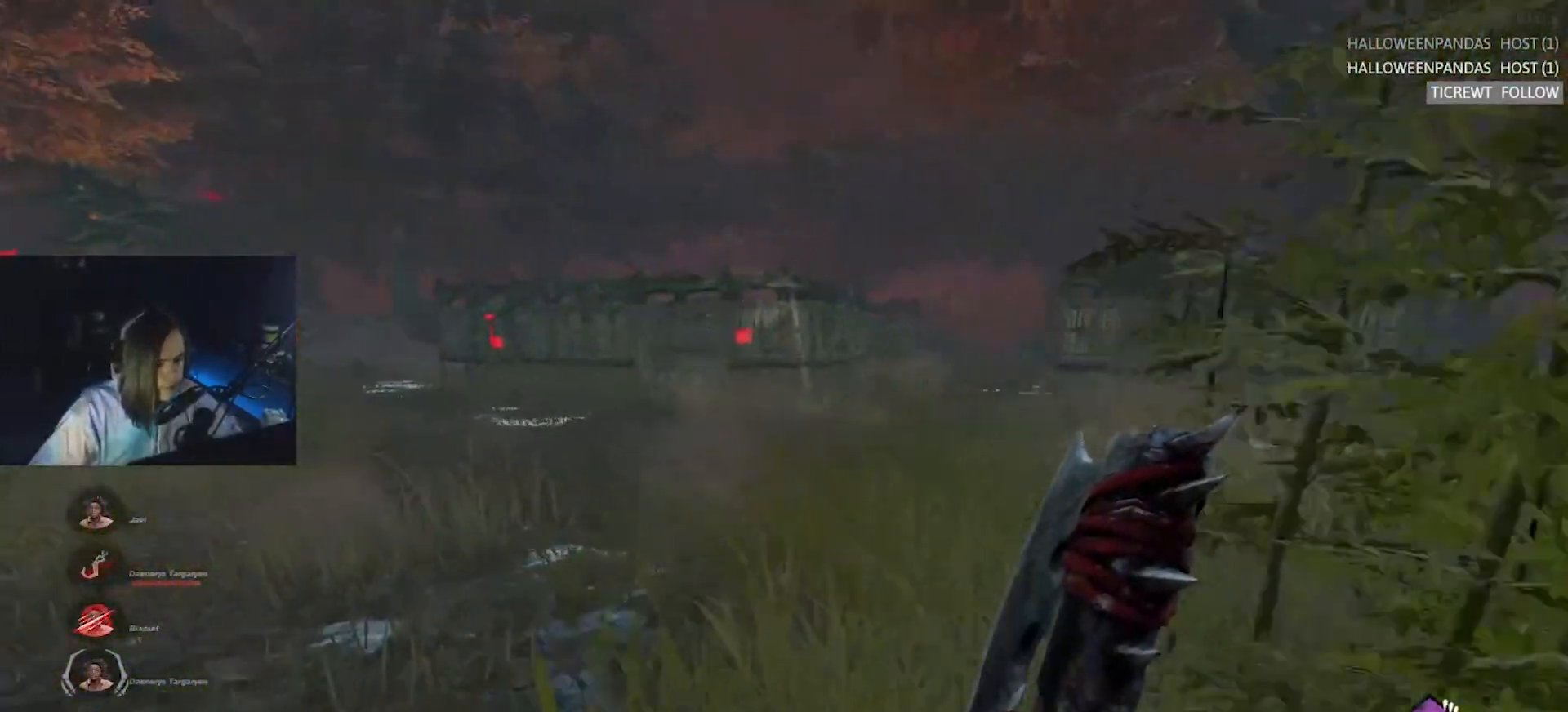
{"keys": ["w"], "events": [[100, "a", "up"], [233, "a", "down"], [383, "a", "up"]]}
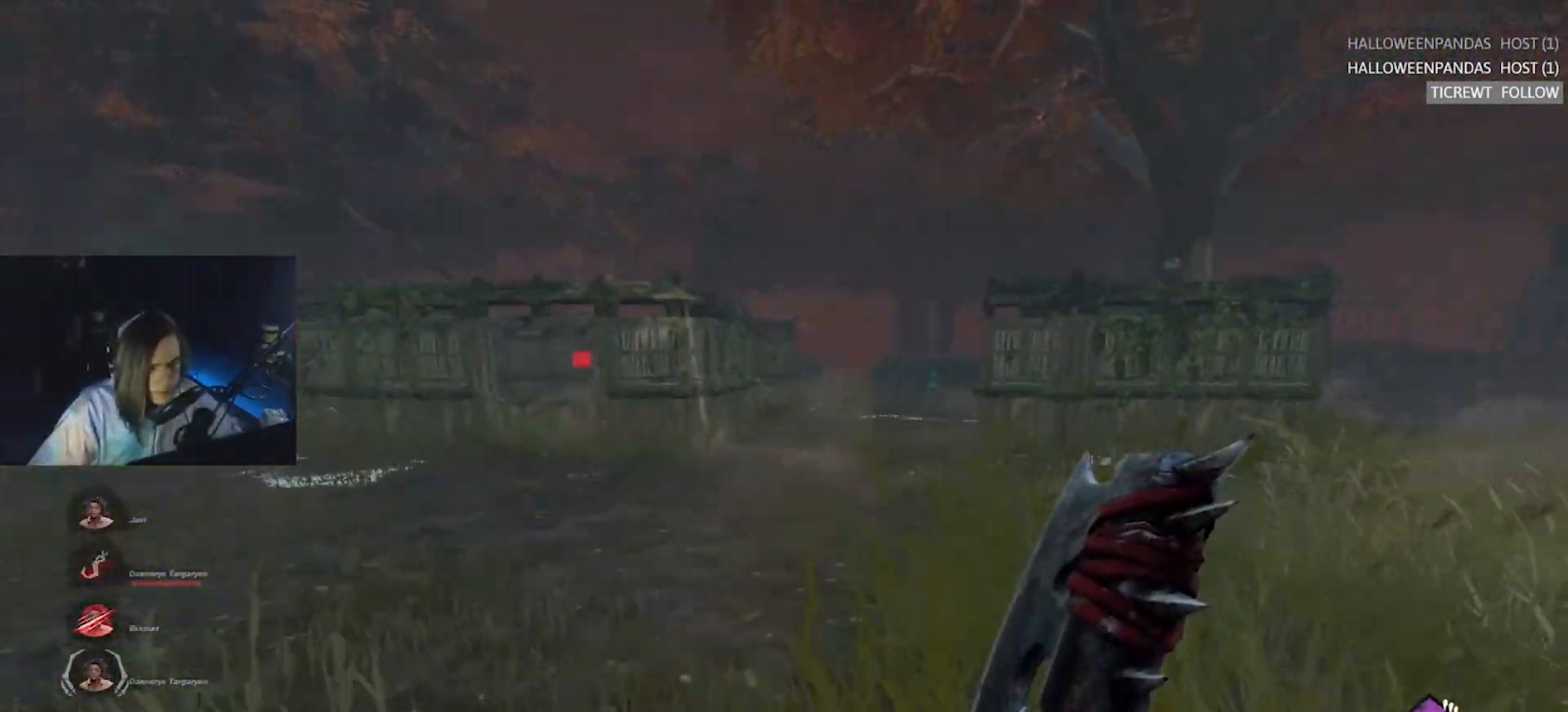
{"keys": ["w"], "events": []}
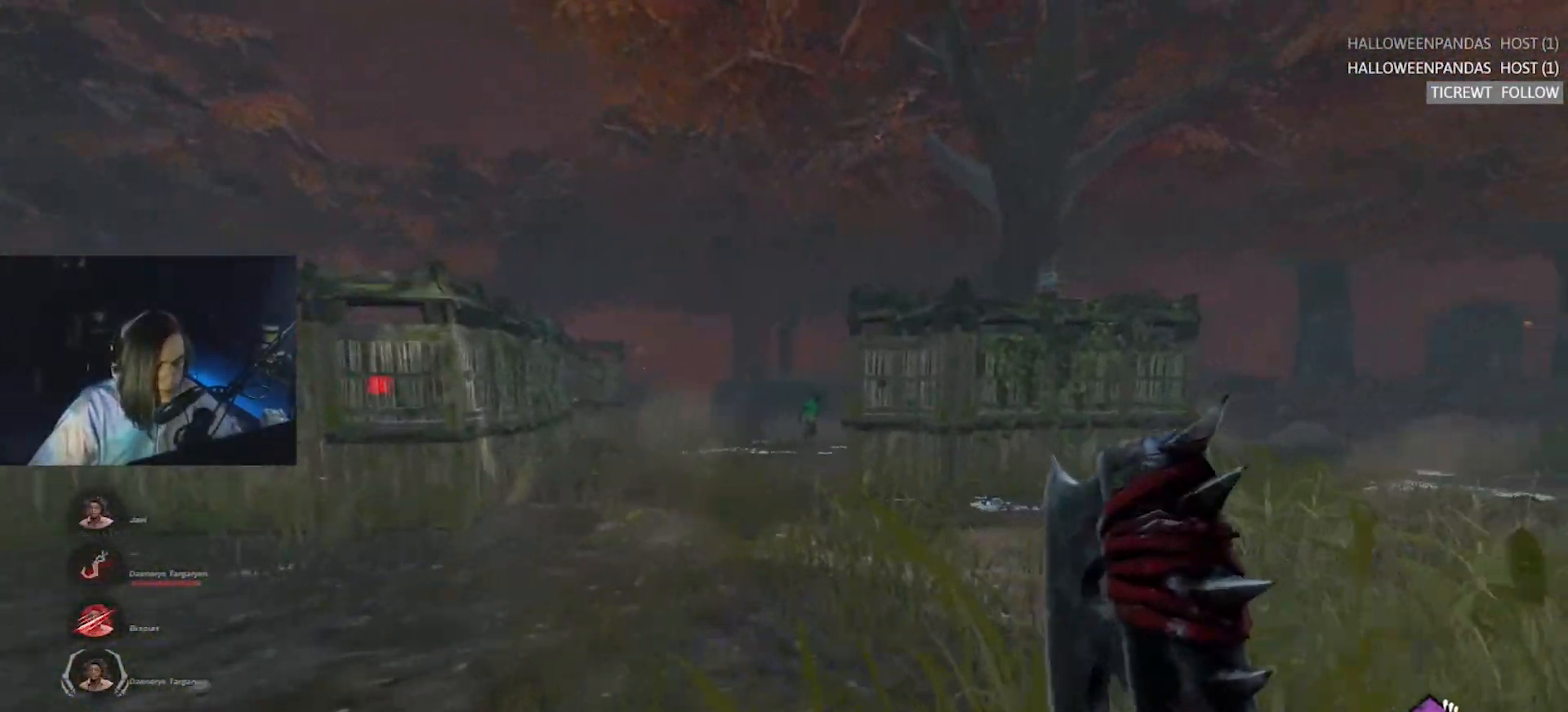
{"keys": ["a", "w"], "events": [[33, "a", "down"]]}
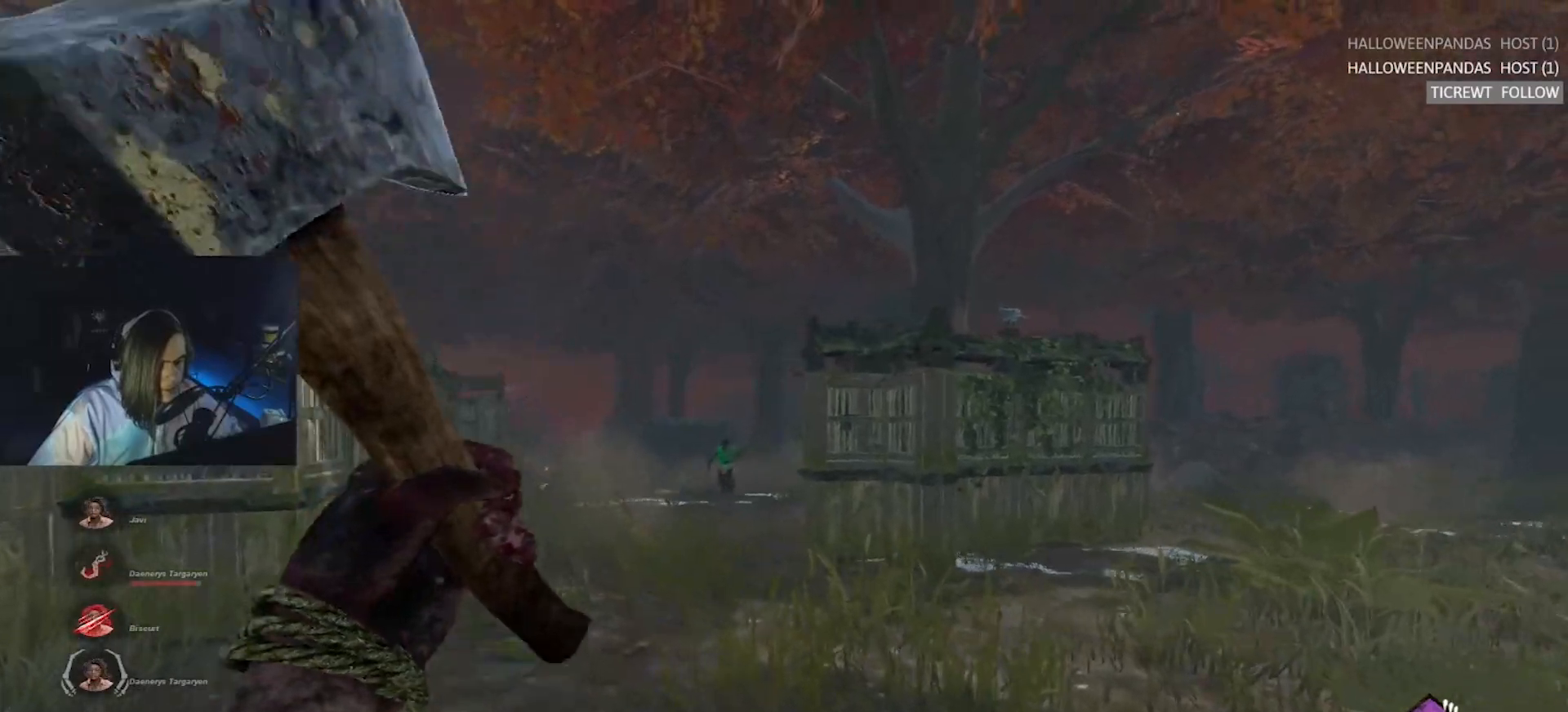
{"keys": ["w"], "events": [[283, "a", "up"], [333, "d", "down"], [433, "d", "up"]]}
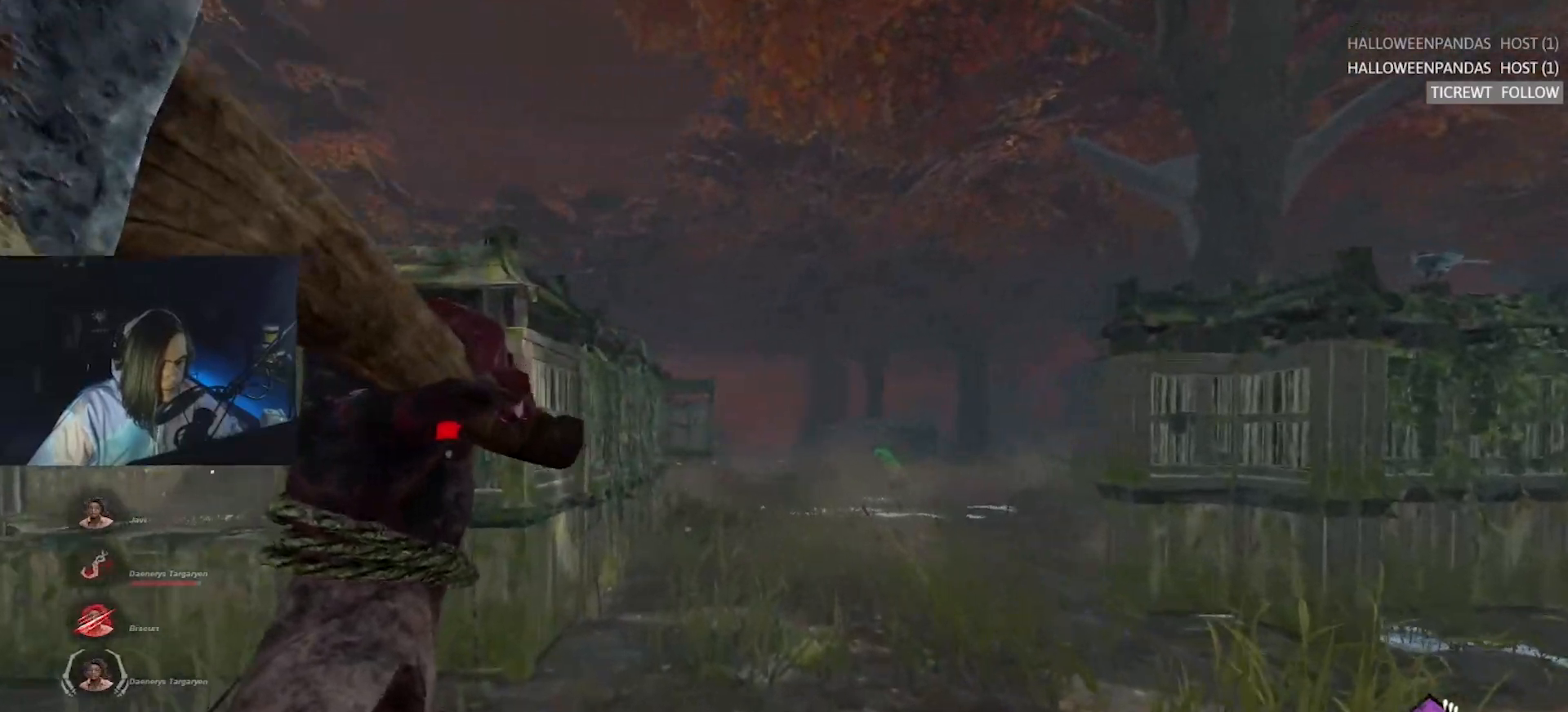
{"keys": ["d", "w"], "events": [[167, "d", "down"], [217, "d", "up"], [400, "d", "down"]]}
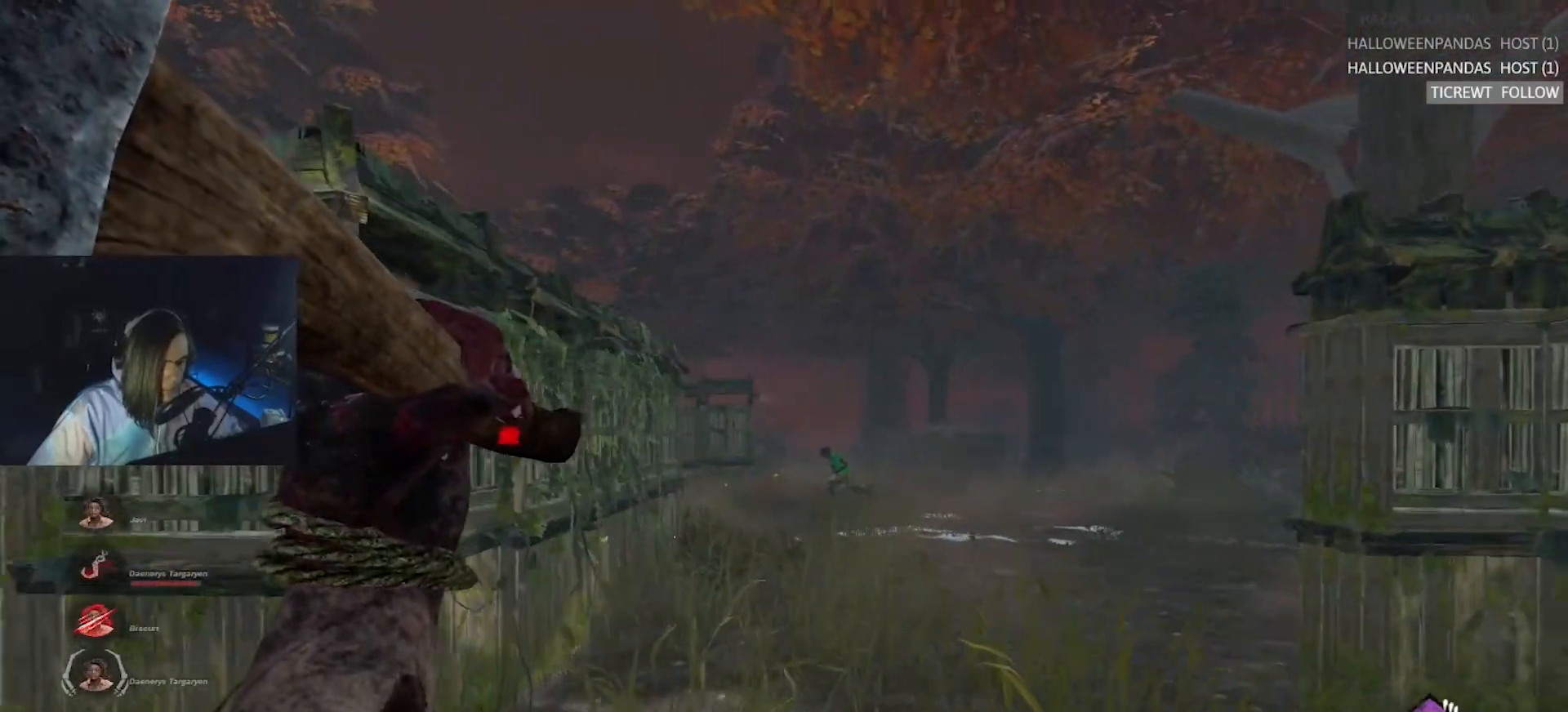
{"keys": ["w"], "events": [[183, "d", "up"], [417, "a", "down"], [467, "a", "up"]]}
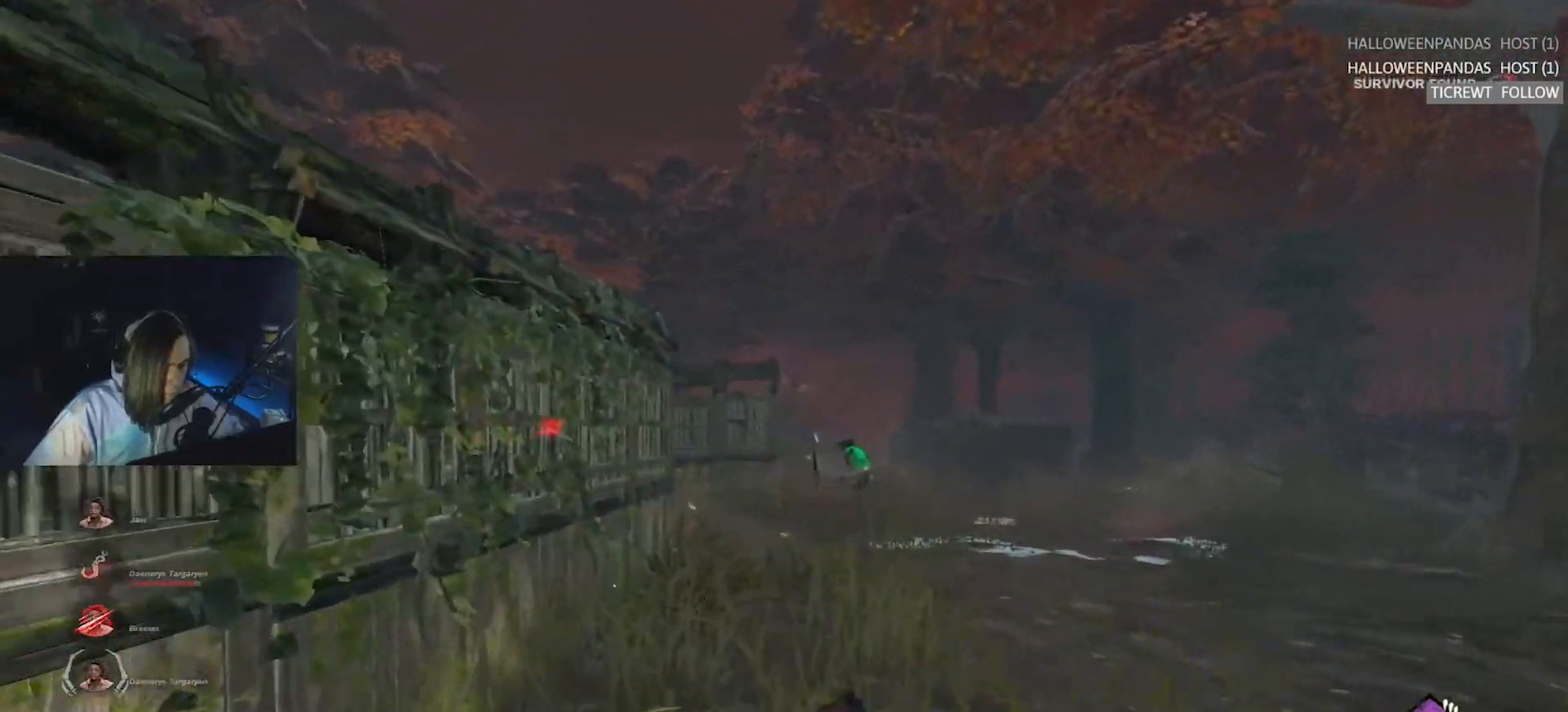
{"keys": ["w"], "events": []}
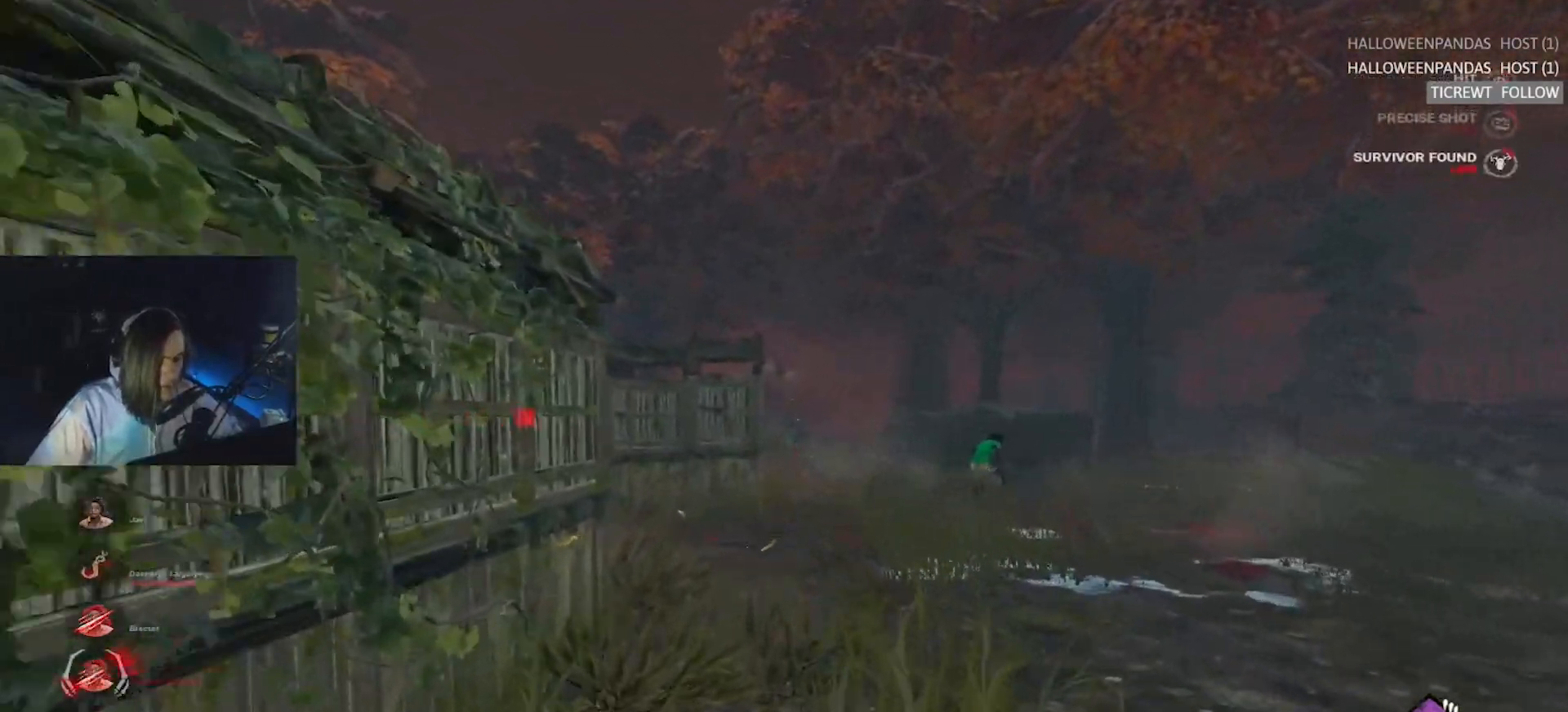
{"keys": ["w"], "events": []}
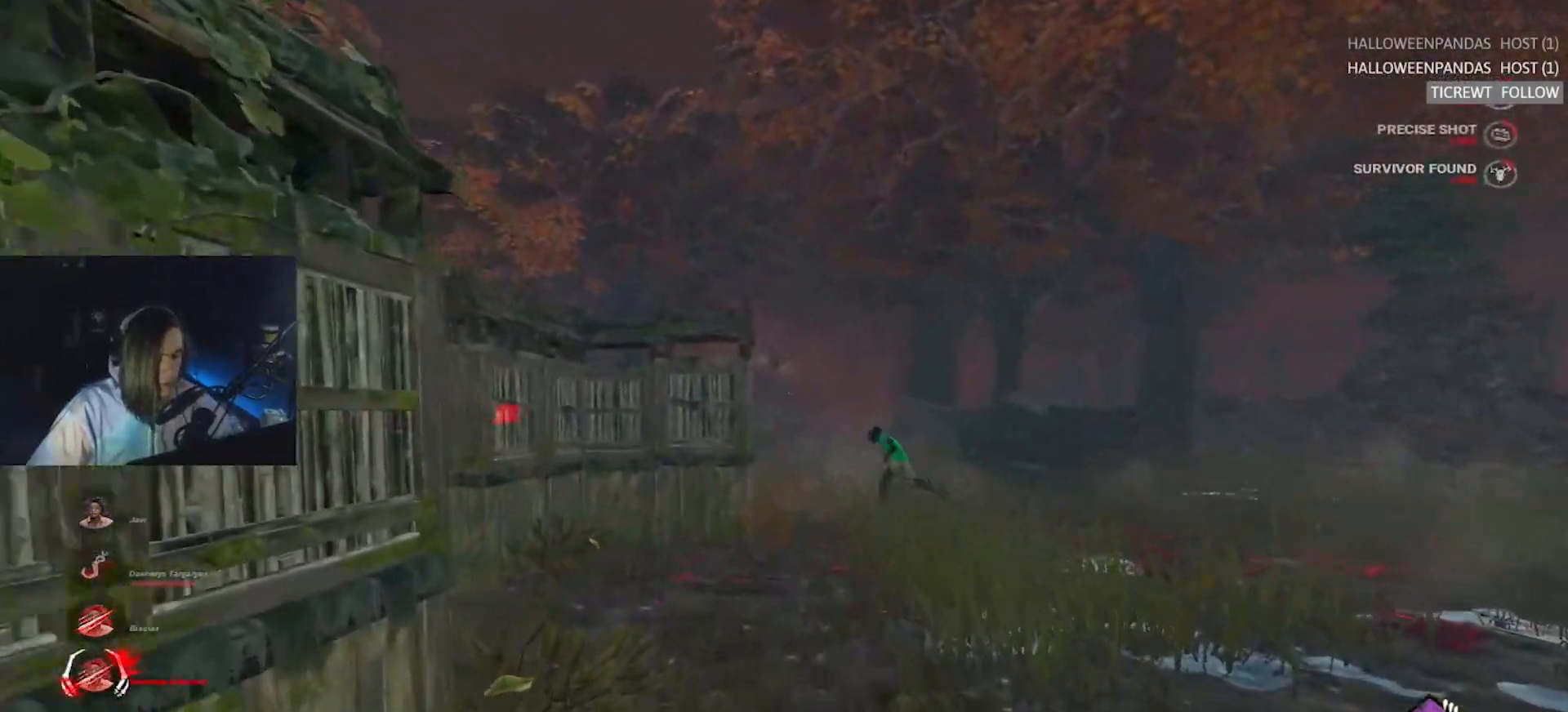
{"keys": ["w"], "events": []}
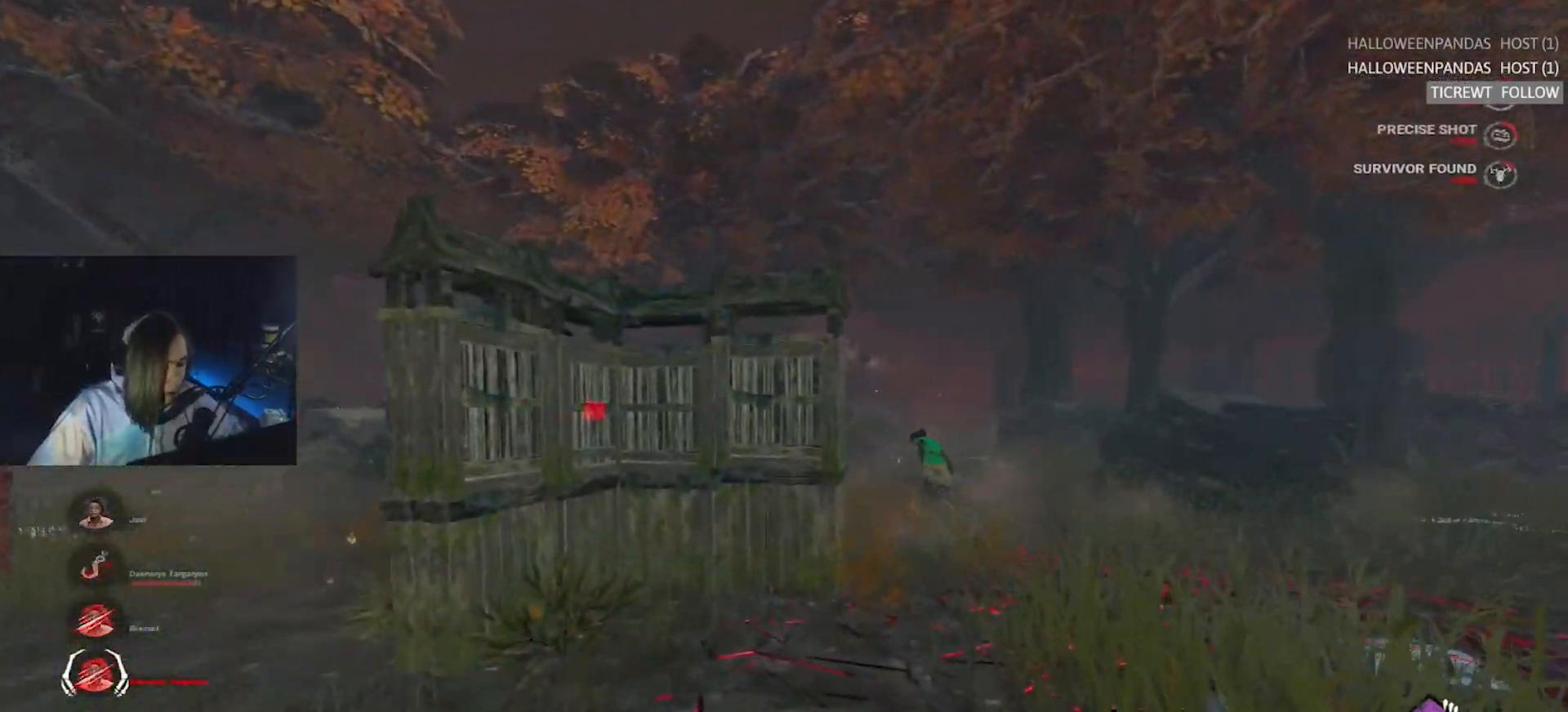
{"keys": ["w"], "events": []}
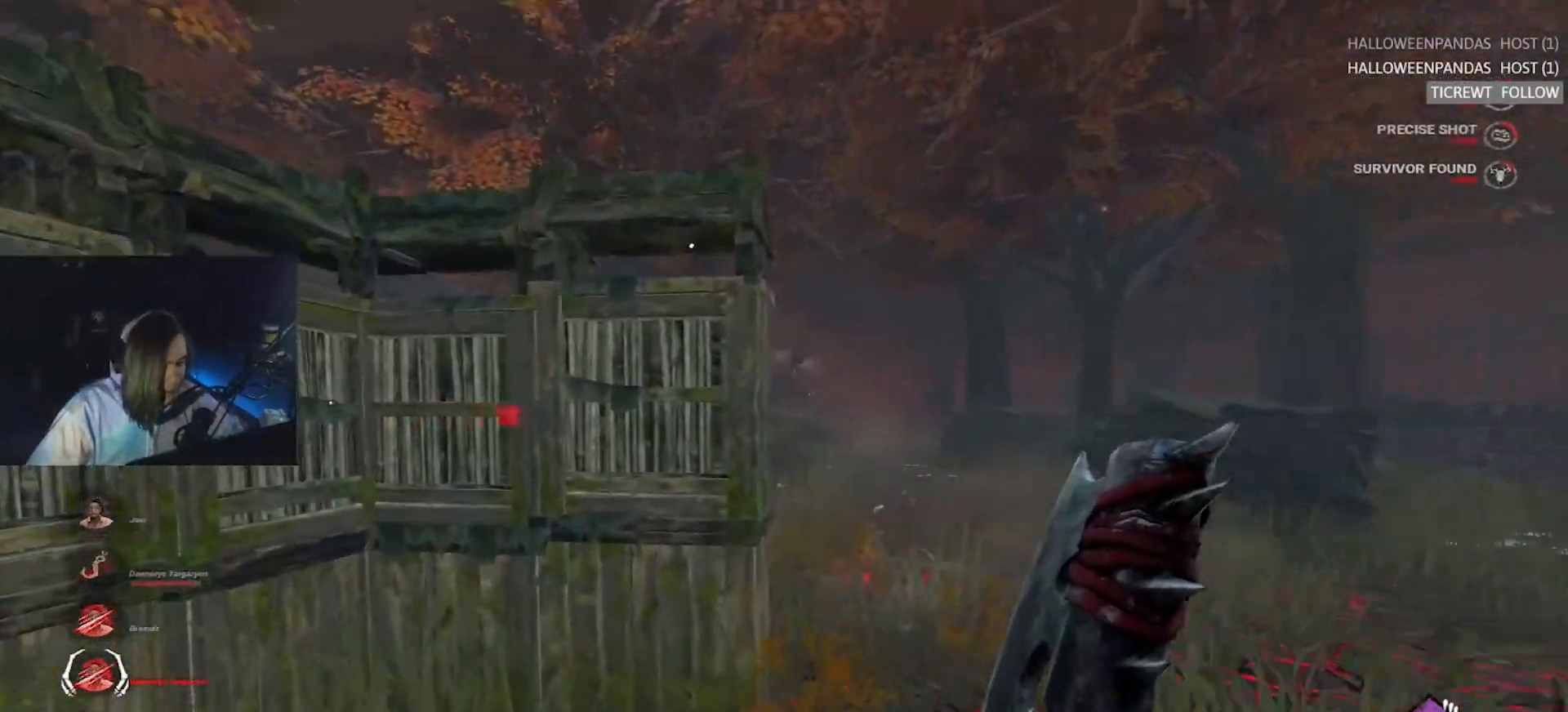
{"keys": ["w"], "events": [[67, "d", "down"], [167, "d", "up"], [300, "d", "down"], [400, "d", "up"]]}